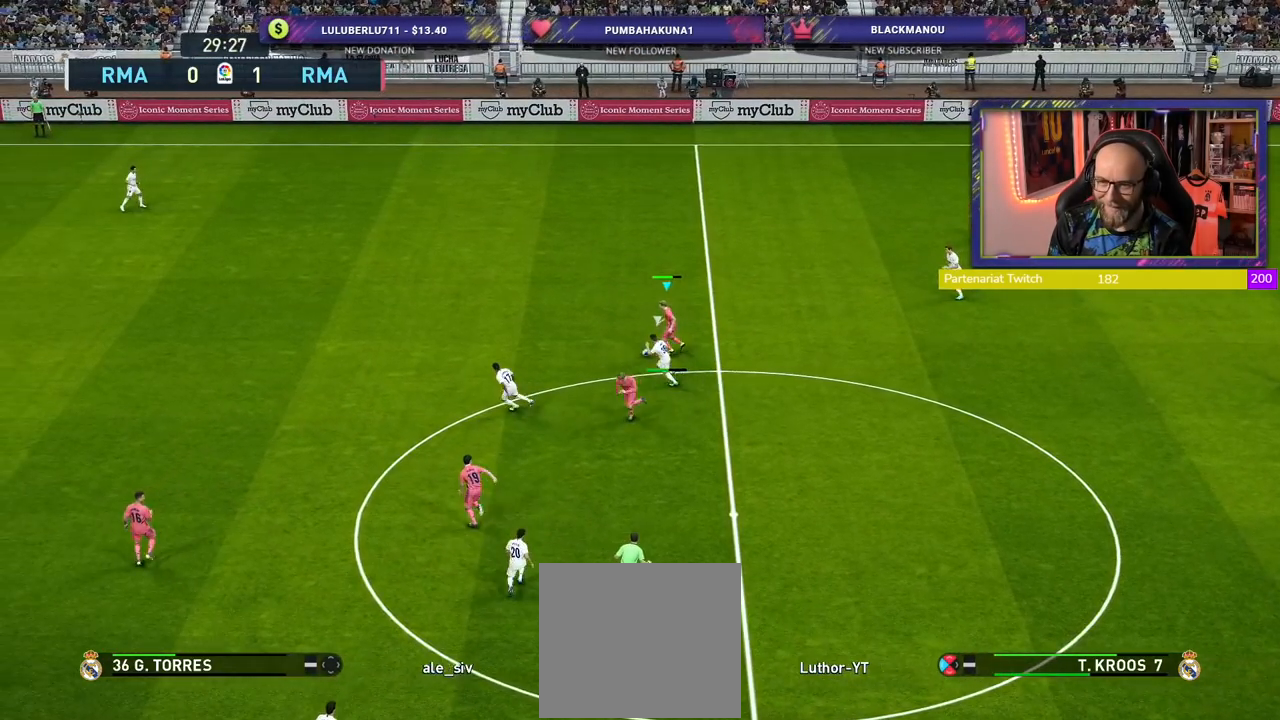
Gameplay with a controller (PlayStation layout); each line is a JSON object with the inputs held at the frame after it. "events" lists button and stick changes between this image and that frame as [ms after this image, input, new state], when the widget could be followed in between.
{"buttons": [], "left_stick": "center", "right_stick": "center", "events": [[20, "left_stick", "center"]]}
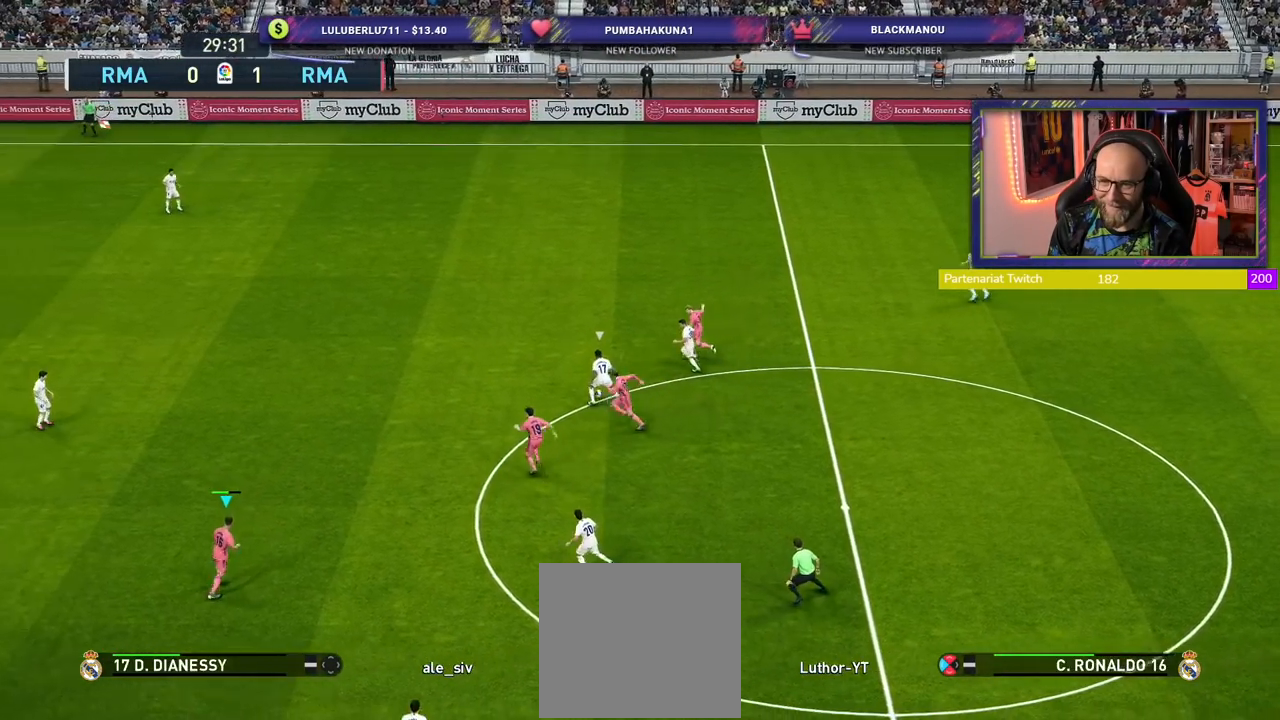
{"buttons": ["L1", "R2"], "left_stick": "right", "right_stick": "center", "events": [[360, "left_stick", "up-right"], [380, "L1", "down"], [400, "R2", "down"], [440, "left_stick", "right"]]}
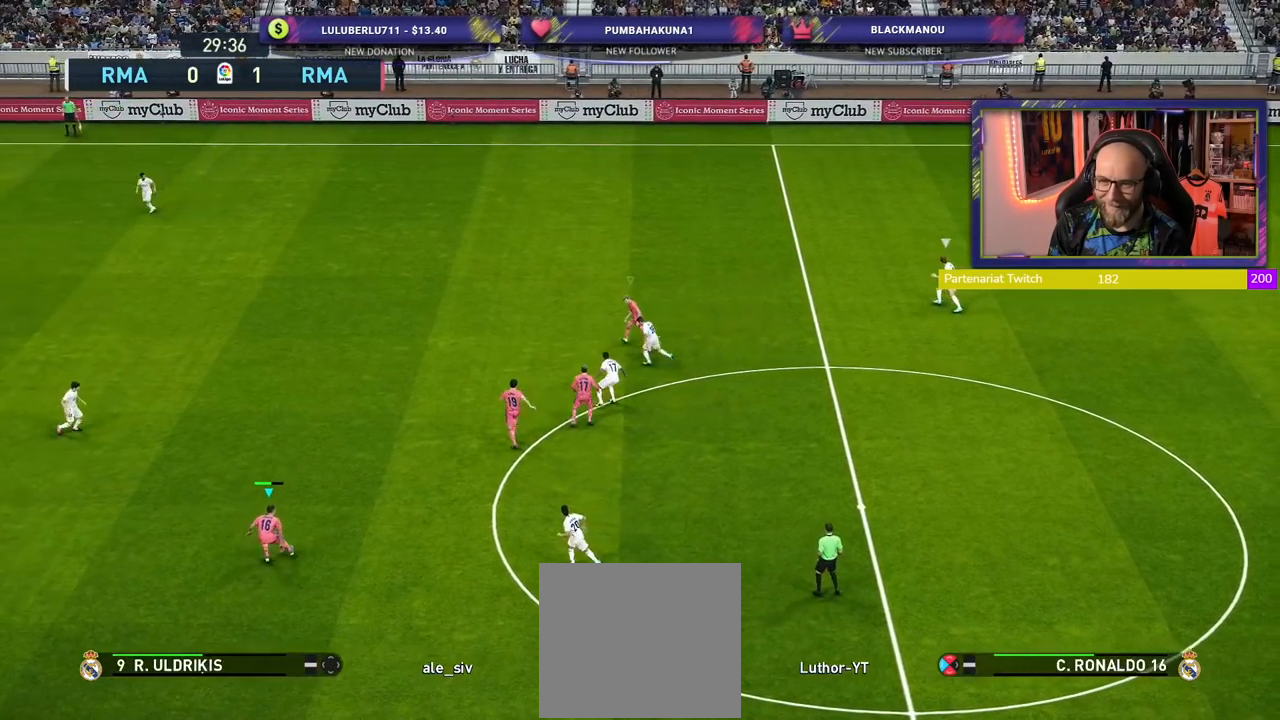
{"buttons": ["R2"], "left_stick": "up-left", "right_stick": "center", "events": [[40, "L1", "up"], [200, "left_stick", "up-left"], [320, "left_stick", "left"], [460, "left_stick", "up-left"]]}
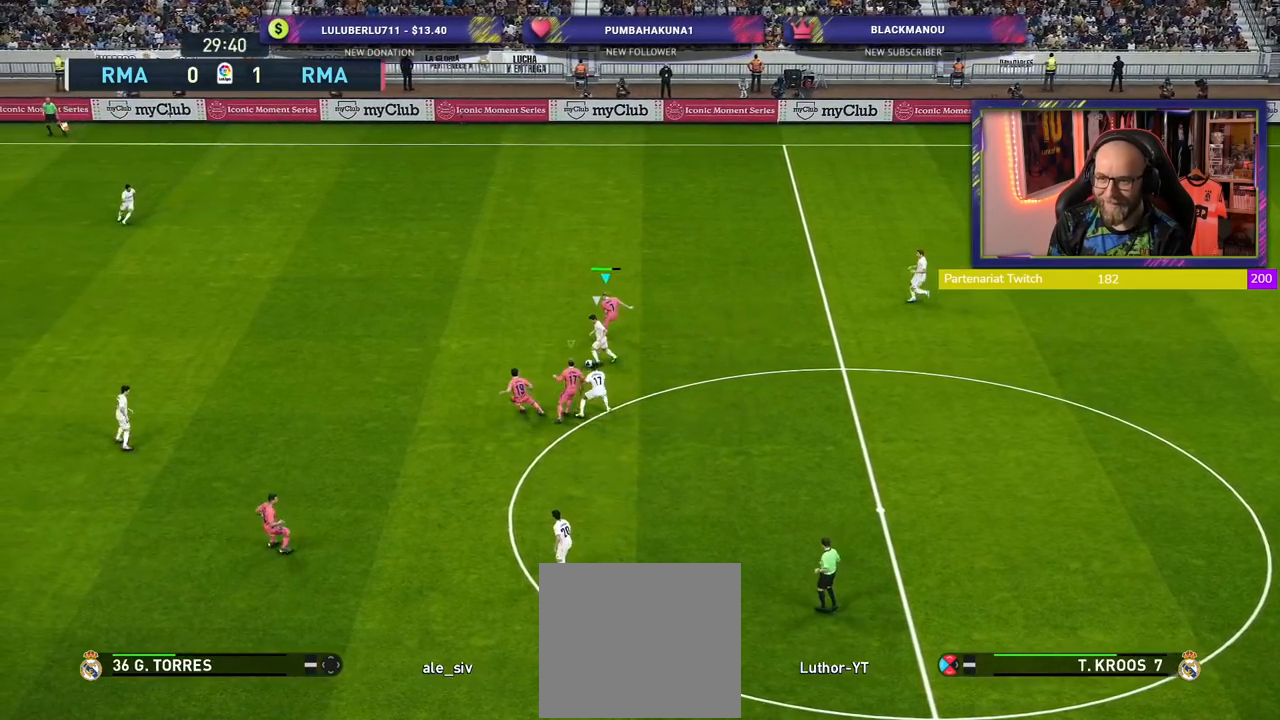
{"buttons": ["CROSS", "L1", "R2"], "left_stick": "up", "right_stick": "center", "events": [[20, "left_stick", "up"], [140, "left_stick", "up-left"], [220, "R2", "up"], [340, "R2", "down"], [340, "left_stick", "up"], [440, "L1", "down"], [500, "CROSS", "down"]]}
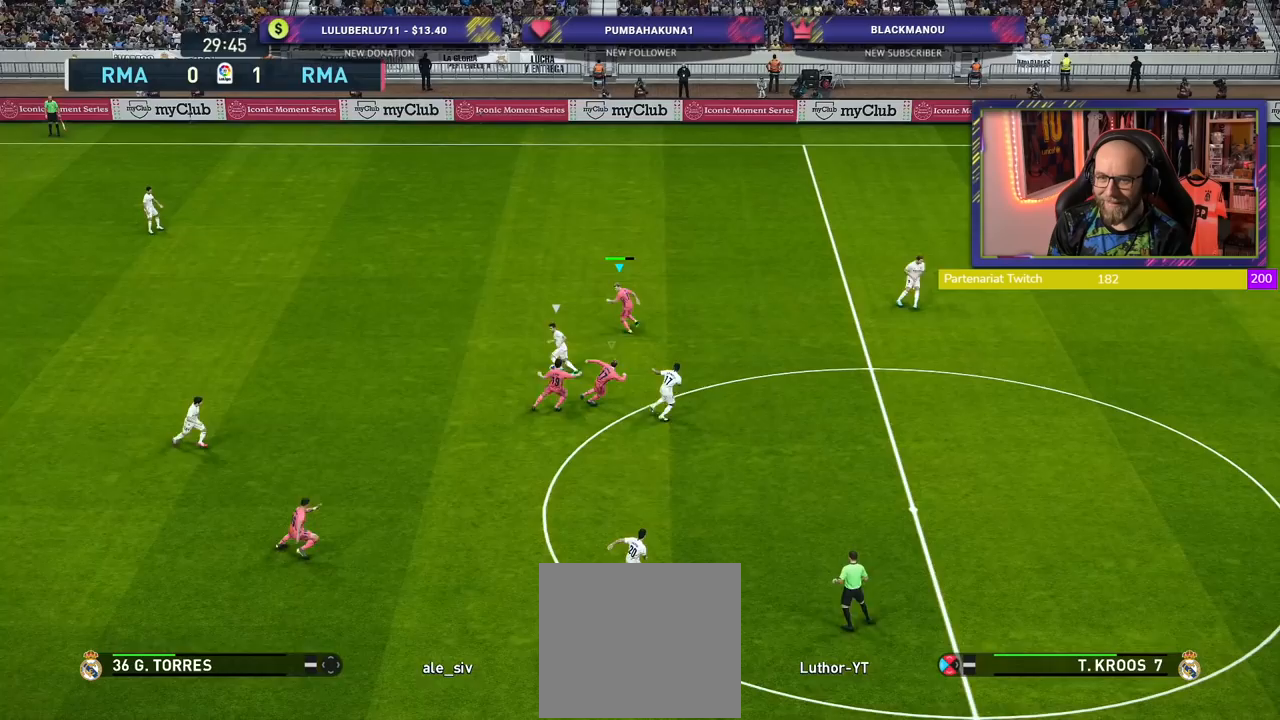
{"buttons": ["CROSS", "R2"], "left_stick": "center", "right_stick": "center", "events": [[20, "left_stick", "up-left"], [120, "L1", "up"], [320, "left_stick", "center"]]}
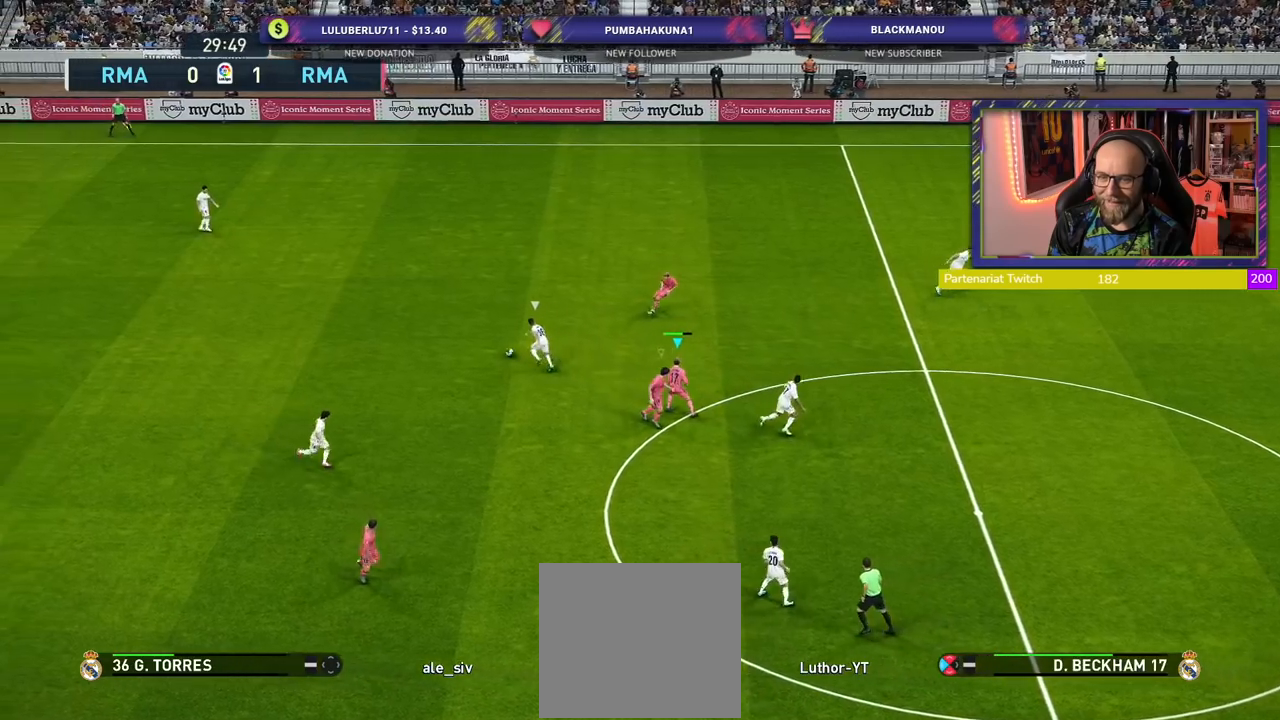
{"buttons": ["SQUARE", "R2"], "left_stick": "down-left", "right_stick": "center", "events": [[140, "CROSS", "up"], [140, "left_stick", "down-left"], [220, "SQUARE", "down"]]}
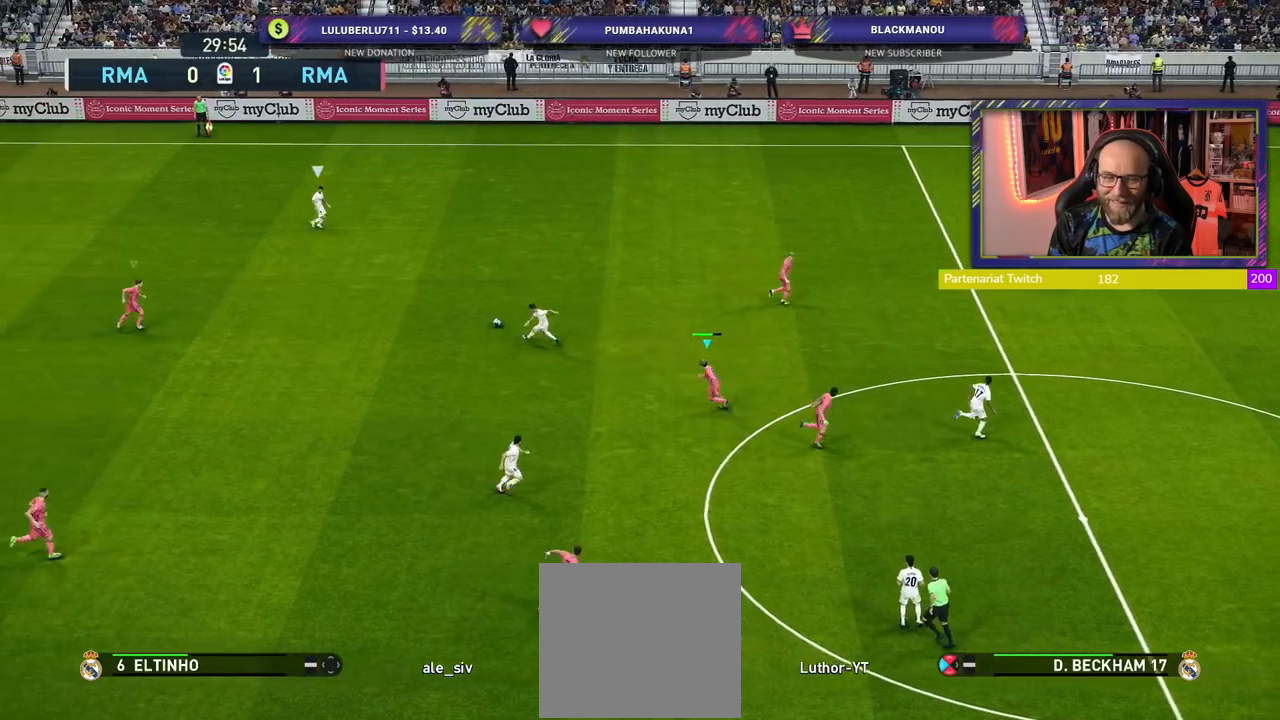
{"buttons": ["SQUARE", "R2"], "left_stick": "down-left", "right_stick": "center", "events": []}
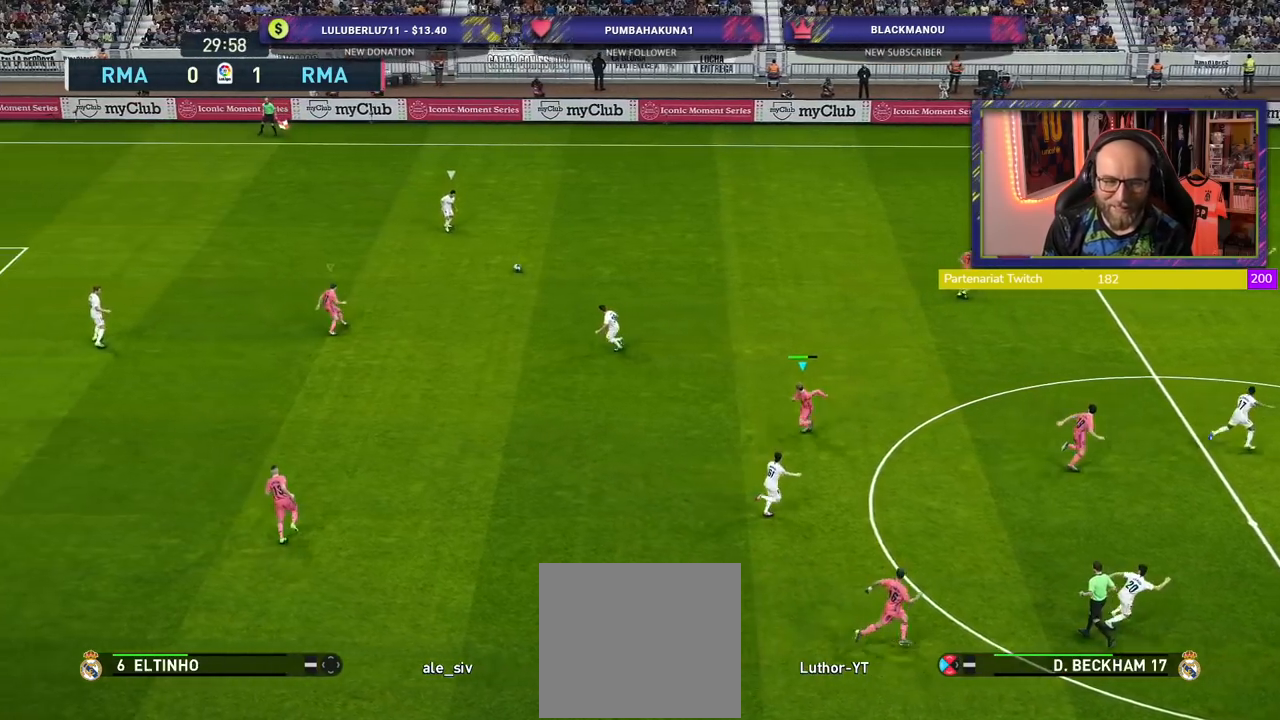
{"buttons": ["SQUARE", "R2"], "left_stick": "right", "right_stick": "center", "events": [[20, "left_stick", "down"], [120, "left_stick", "down-right"], [500, "left_stick", "right"]]}
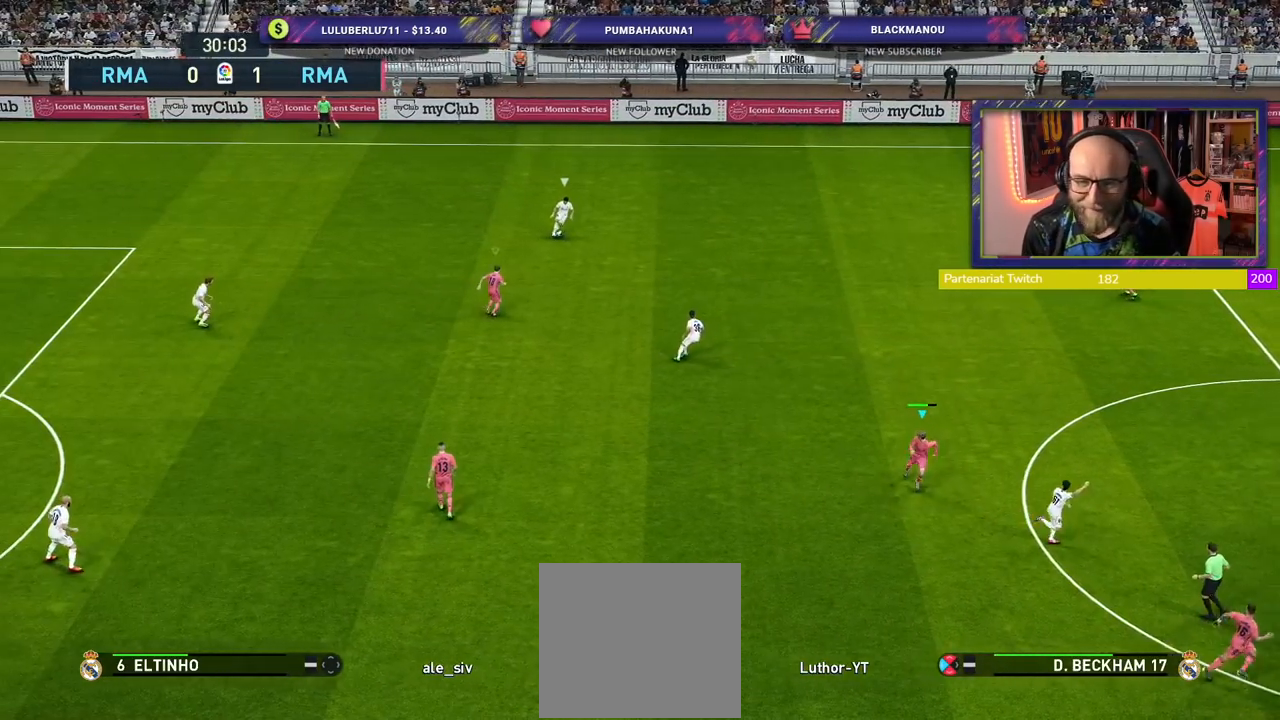
{"buttons": ["SQUARE", "R2"], "left_stick": "up-right", "right_stick": "center", "events": [[460, "left_stick", "up-right"]]}
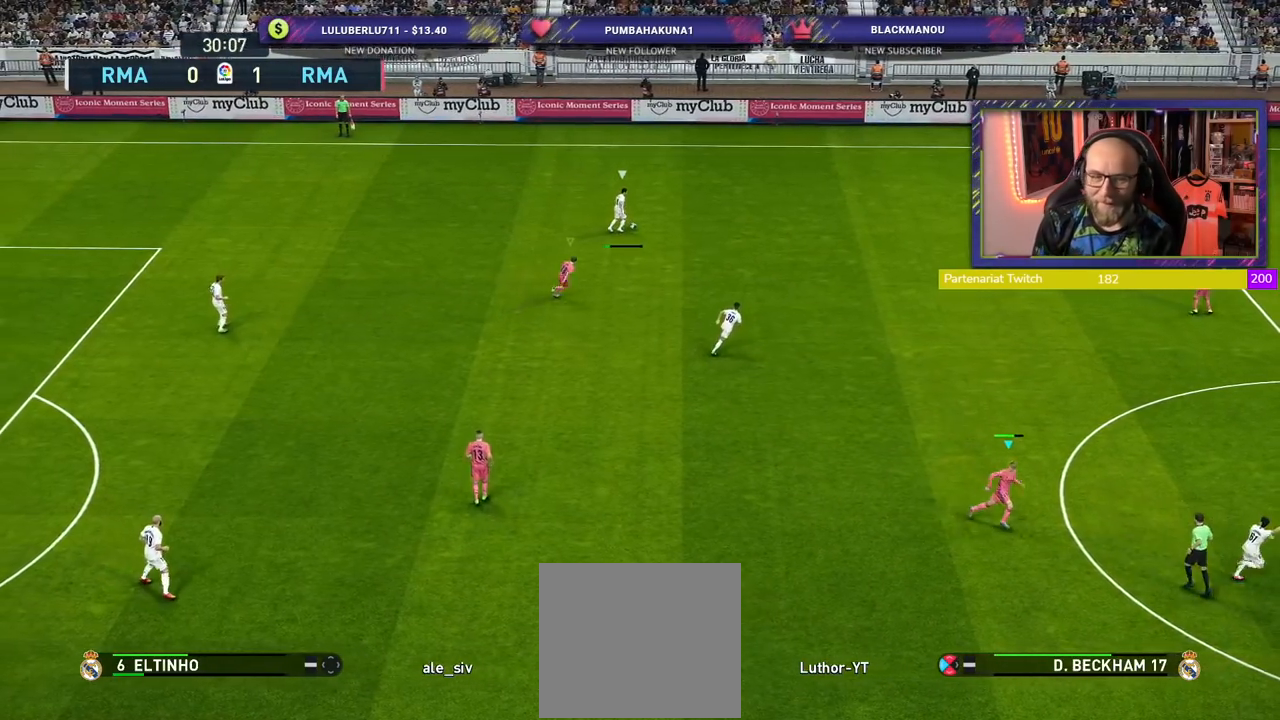
{"buttons": ["CROSS", "R2"], "left_stick": "center", "right_stick": "center", "events": [[200, "SQUARE", "up"], [280, "L1", "down"], [420, "L1", "up"], [460, "CROSS", "down"], [460, "left_stick", "center"]]}
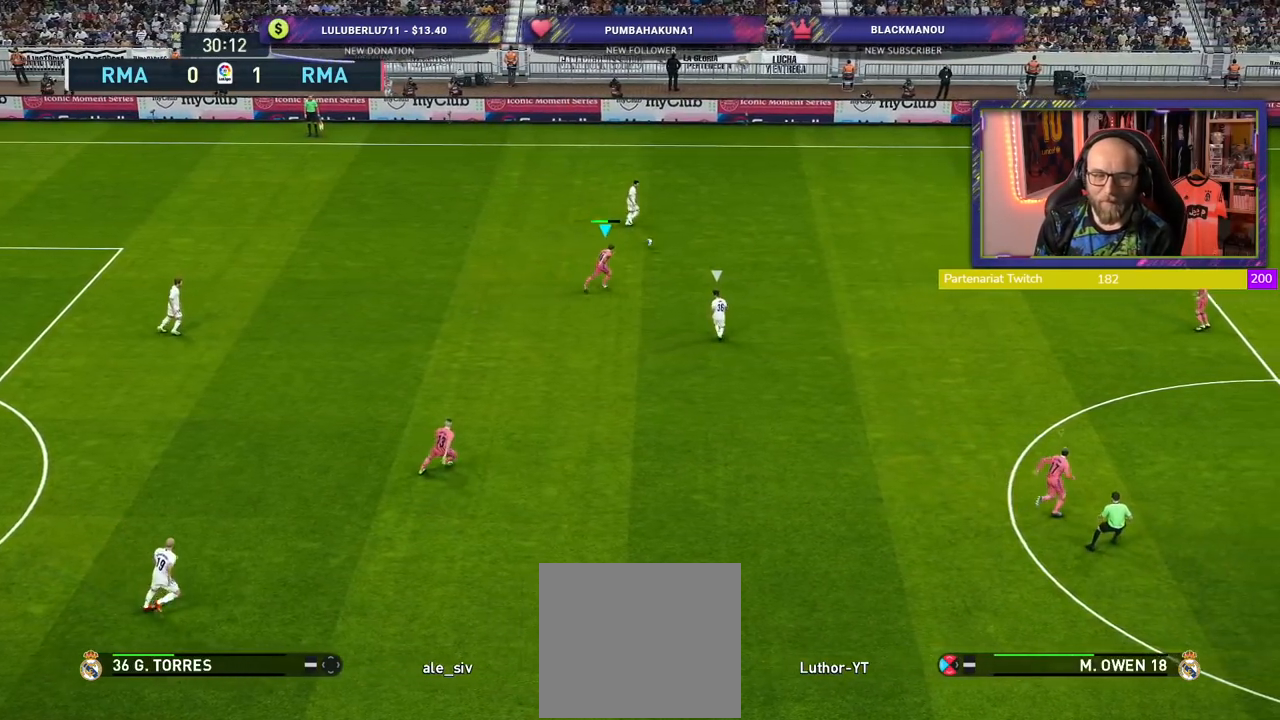
{"buttons": ["CROSS"], "left_stick": "center", "right_stick": "center", "events": [[240, "R2", "up"]]}
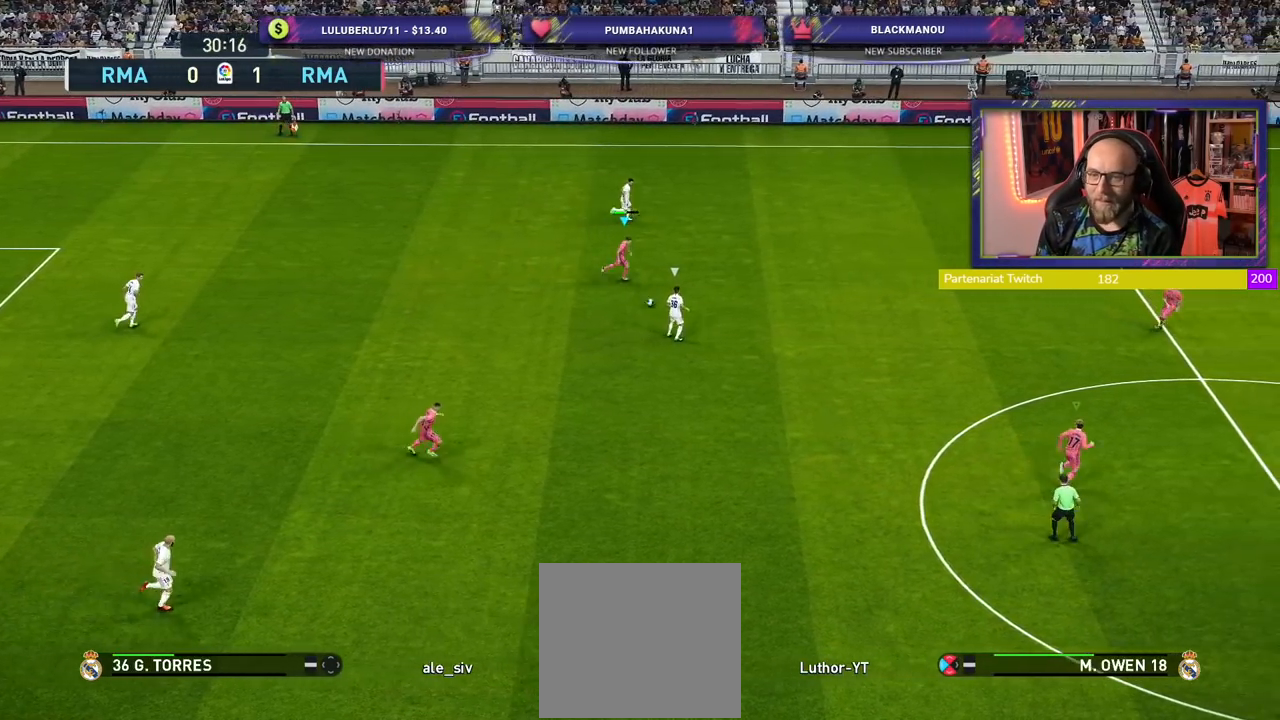
{"buttons": ["CROSS"], "left_stick": "down-left", "right_stick": "center", "events": [[80, "left_stick", "down-left"], [140, "left_stick", "down"], [340, "left_stick", "down-left"], [360, "L1", "down"], [480, "L1", "up"]]}
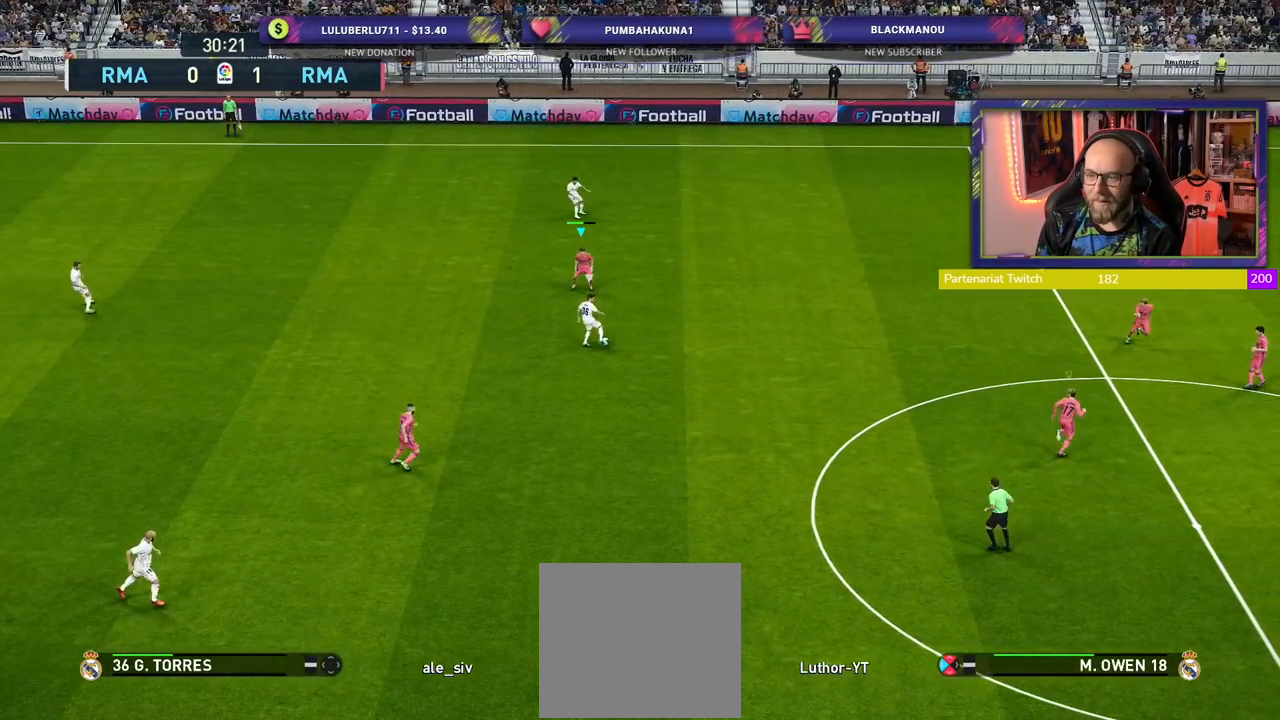
{"buttons": ["SQUARE", "R2"], "left_stick": "down", "right_stick": "center", "events": [[140, "CROSS", "up"], [180, "left_stick", "down"], [200, "R2", "down"], [260, "SQUARE", "down"]]}
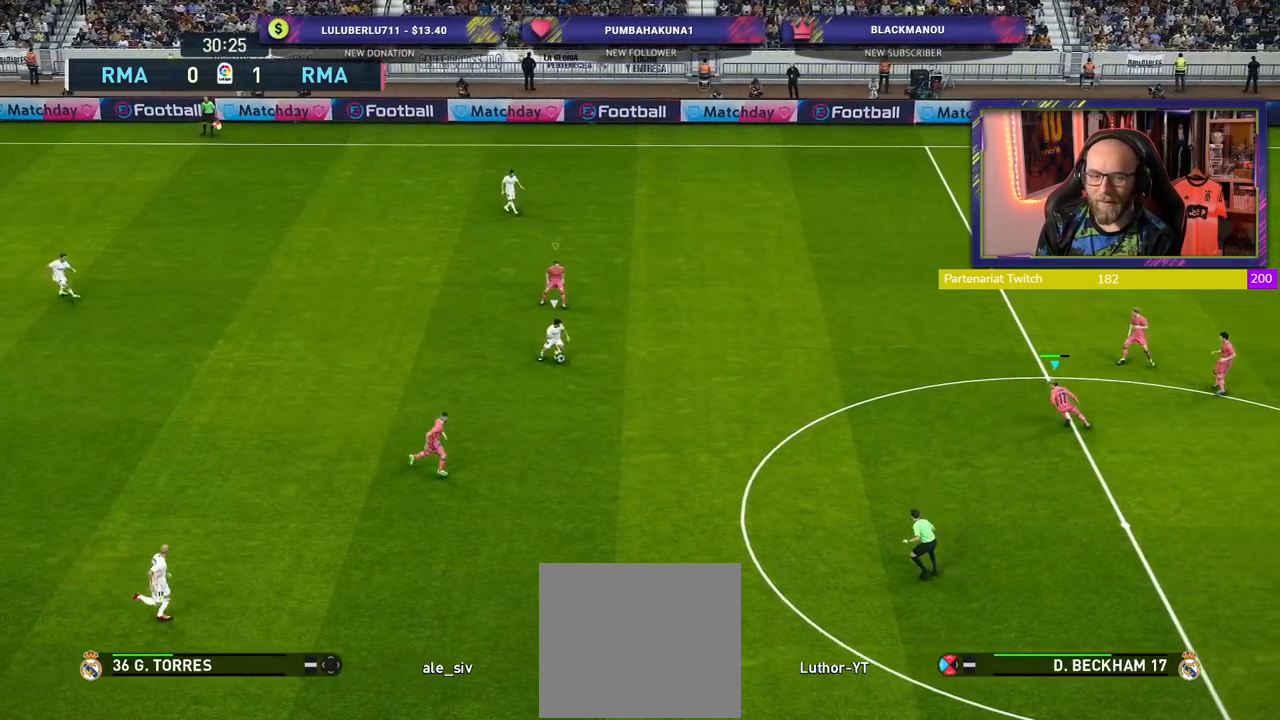
{"buttons": ["SQUARE", "R2"], "left_stick": "down", "right_stick": "center", "events": []}
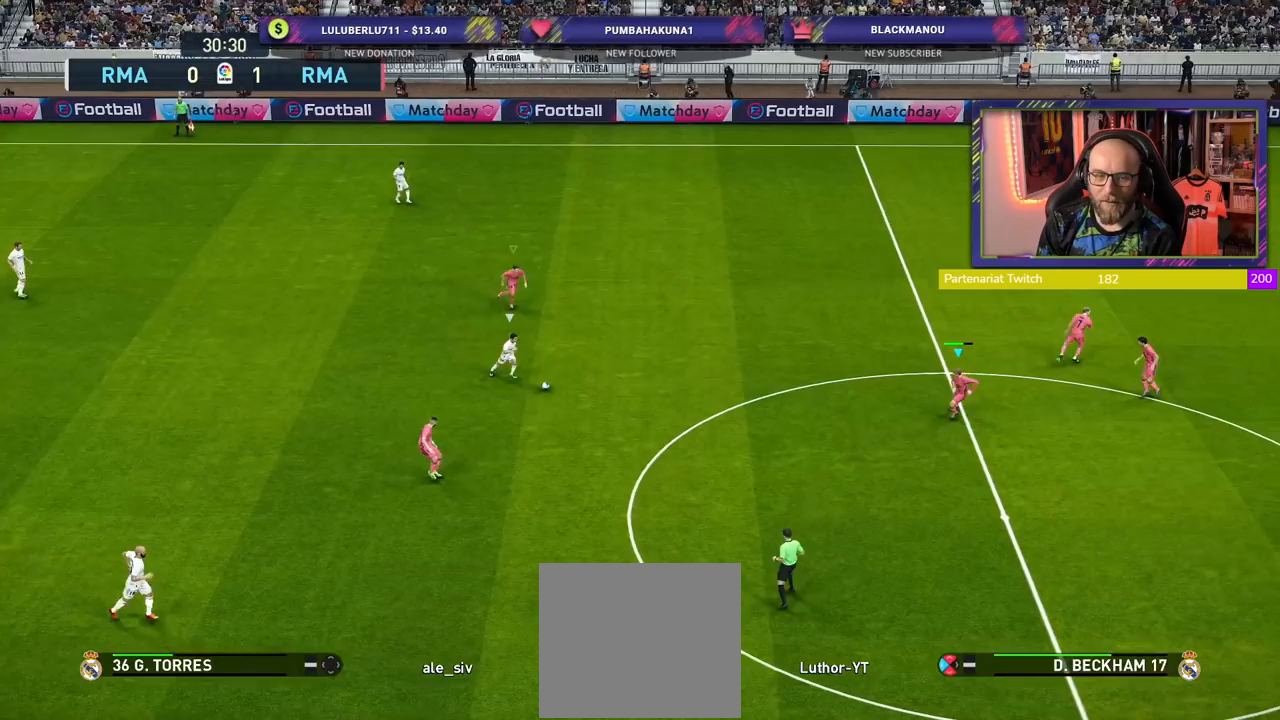
{"buttons": ["R2"], "left_stick": "down-left", "right_stick": "center", "events": [[80, "L1", "down"], [240, "L1", "up"], [240, "SQUARE", "up"], [240, "left_stick", "down-left"]]}
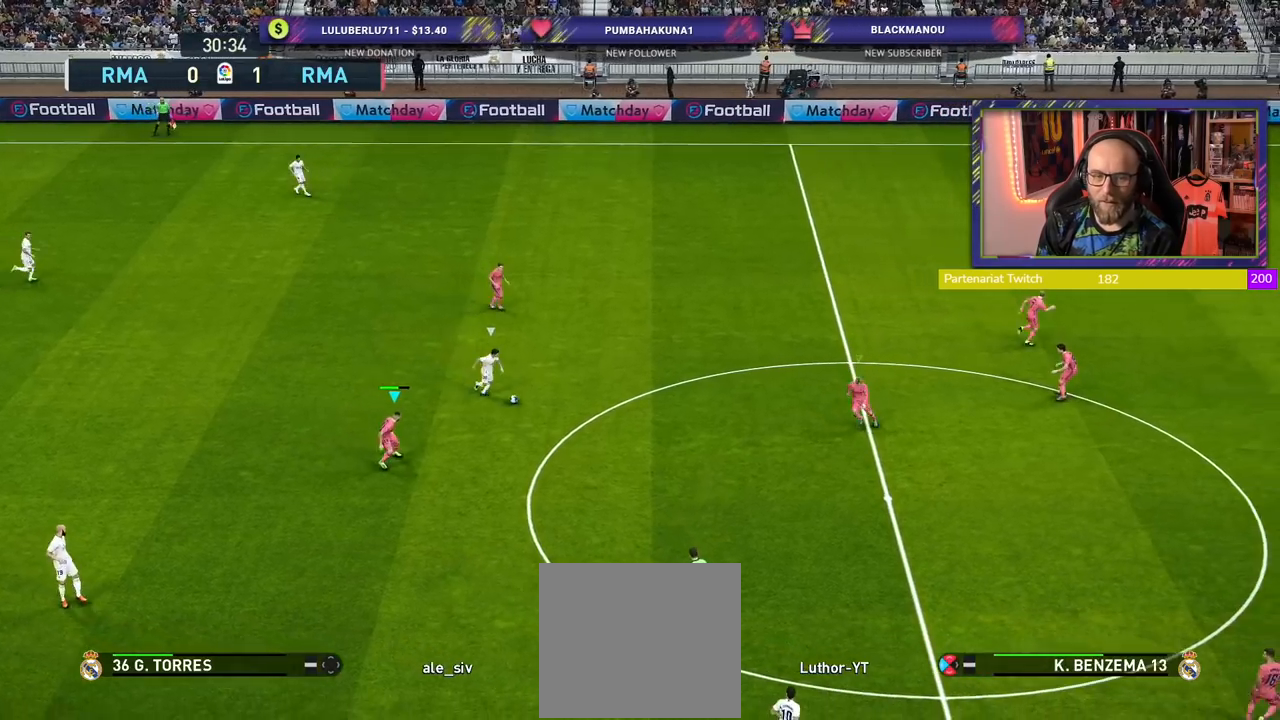
{"buttons": ["CROSS", "L1", "R2"], "left_stick": "down-left", "right_stick": "center", "events": [[80, "CROSS", "down"], [380, "L1", "down"]]}
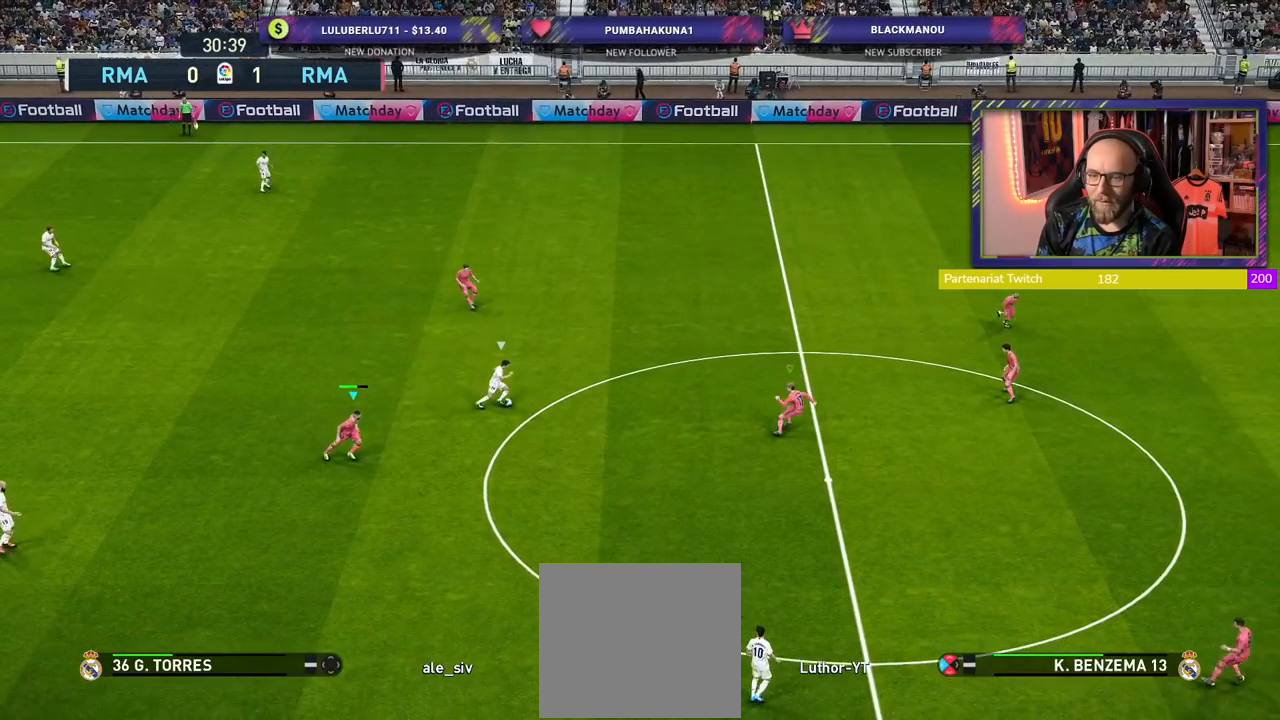
{"buttons": ["SQUARE", "R2"], "left_stick": "down", "right_stick": "center", "events": [[20, "L1", "up"], [160, "left_stick", "down"], [240, "CROSS", "up"], [480, "SQUARE", "down"]]}
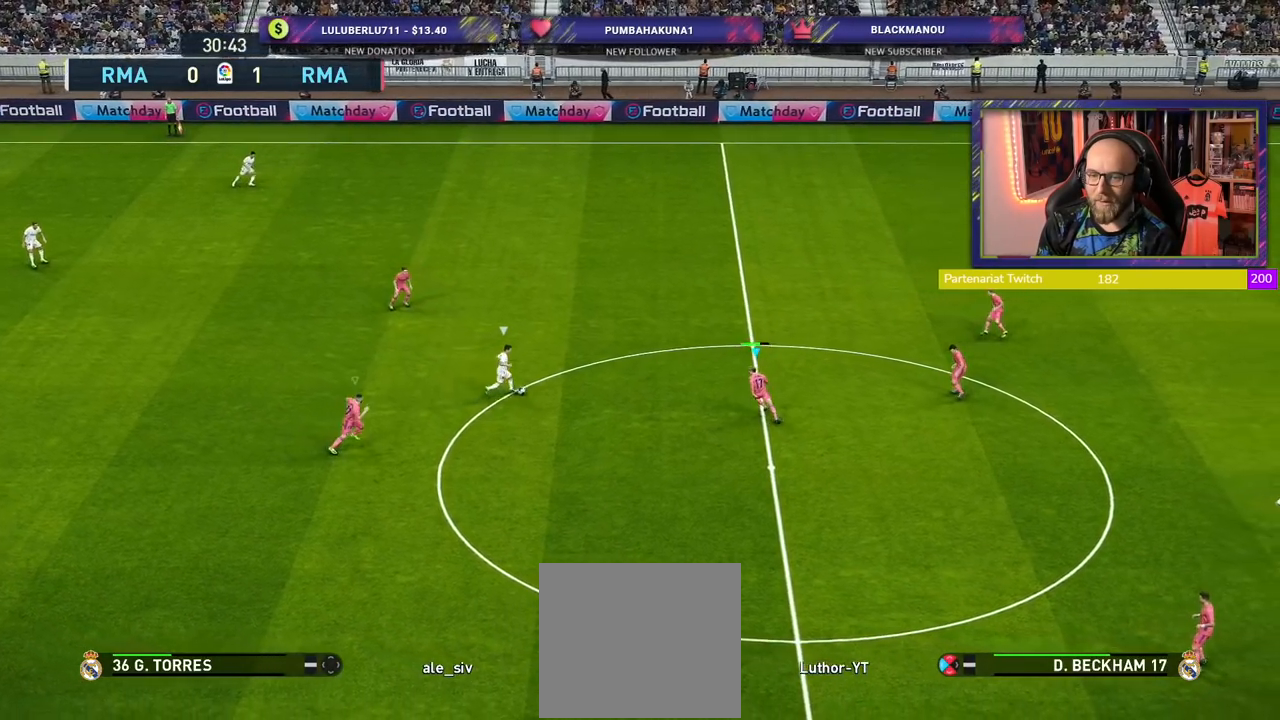
{"buttons": ["SQUARE", "R2"], "left_stick": "down", "right_stick": "center", "events": []}
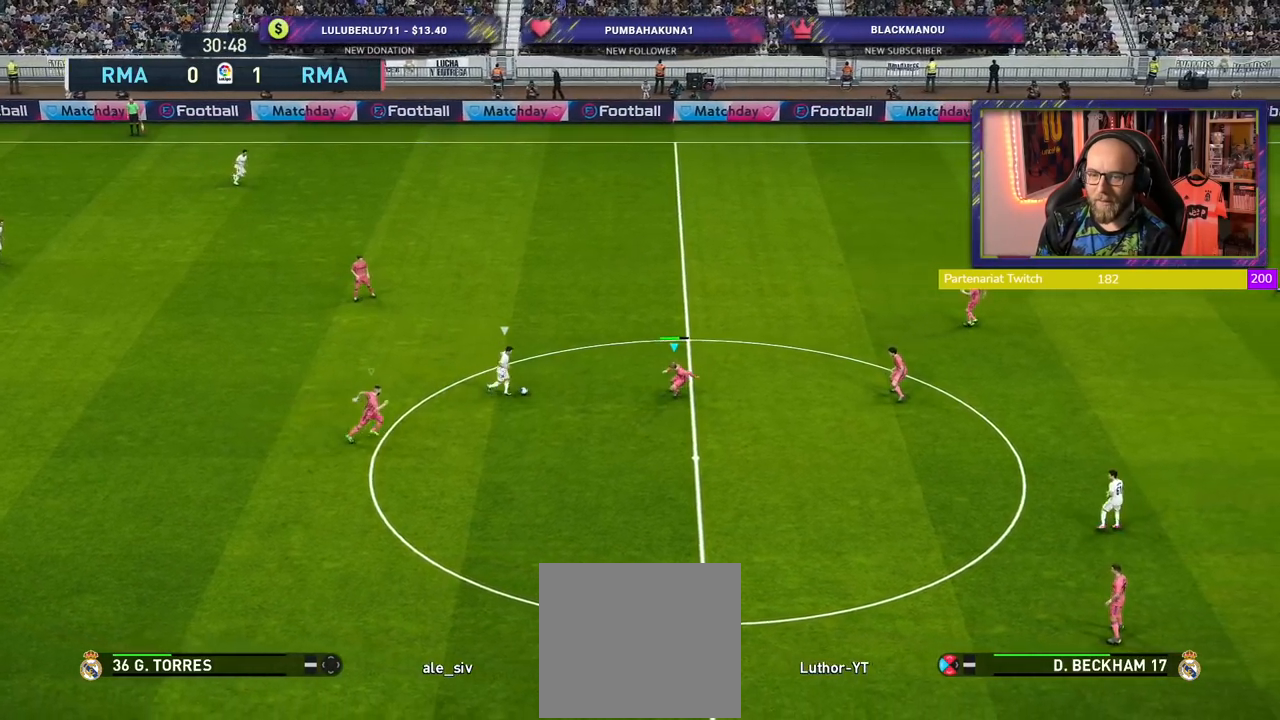
{"buttons": ["SQUARE", "R2"], "left_stick": "down", "right_stick": "center", "events": []}
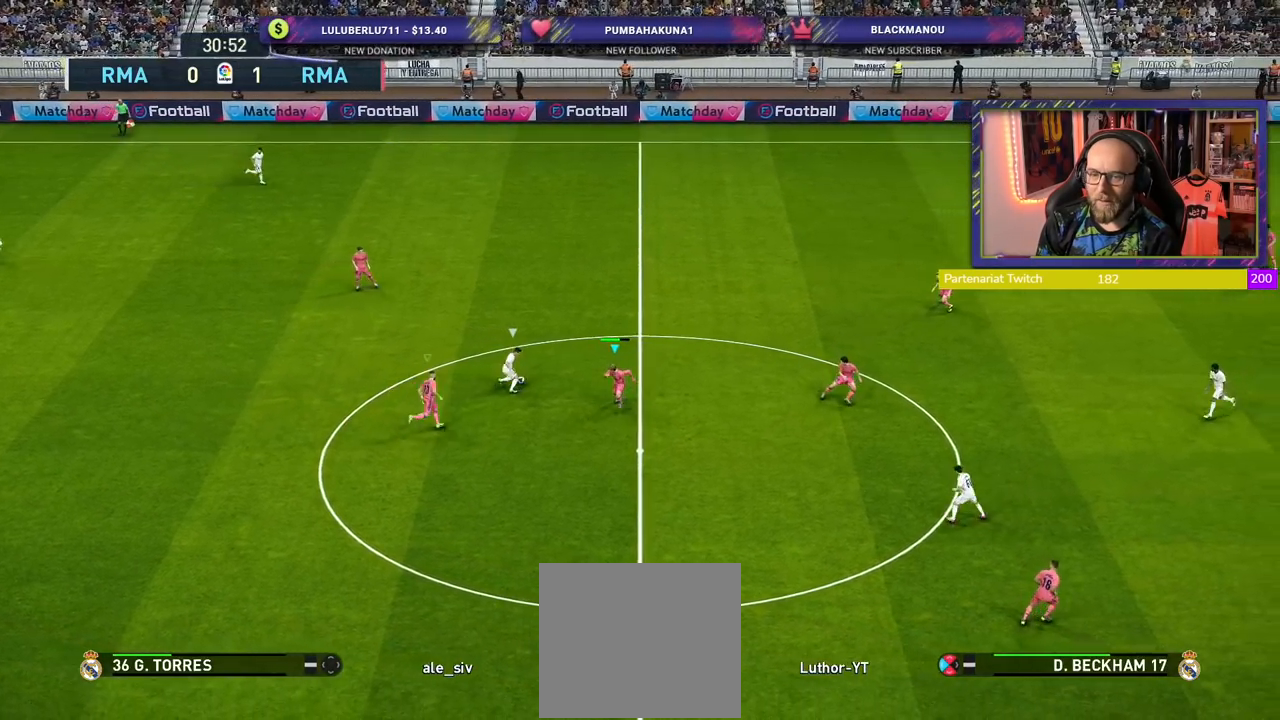
{"buttons": ["SQUARE", "L1", "R2"], "left_stick": "right", "right_stick": "center", "events": [[260, "left_stick", "down-right"], [420, "left_stick", "right"], [440, "L1", "down"]]}
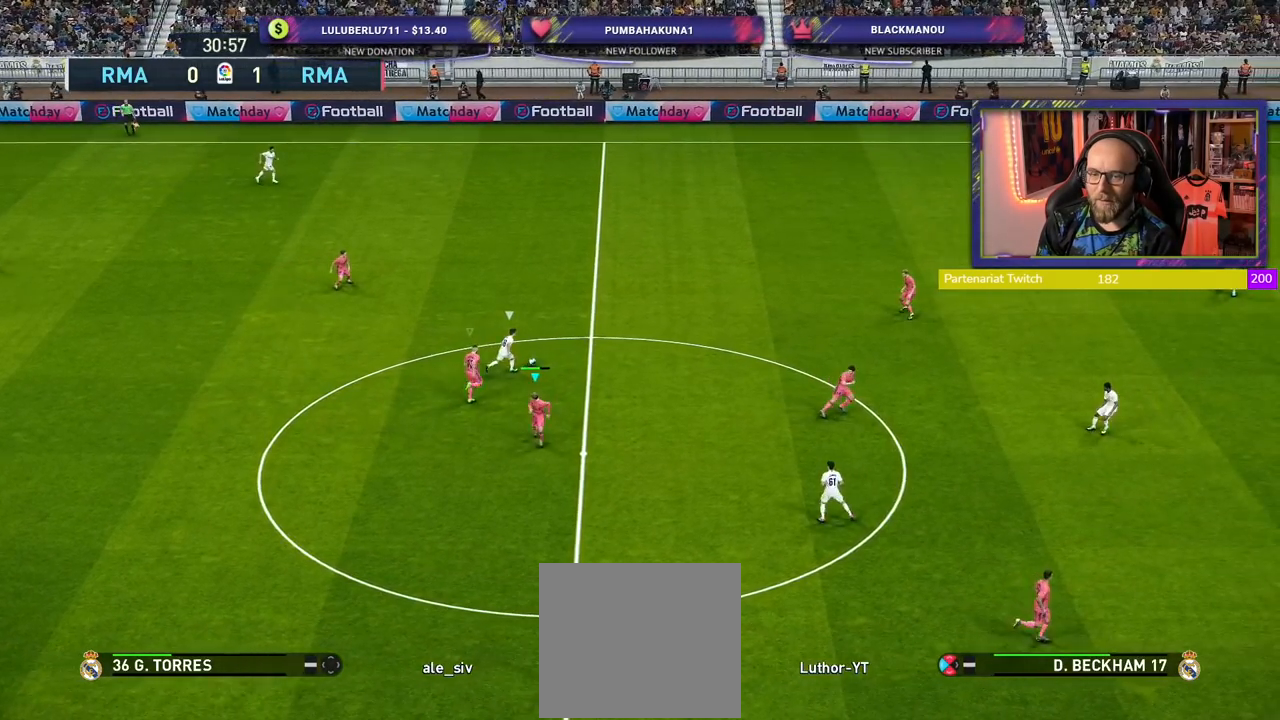
{"buttons": ["R2"], "left_stick": "up-right", "right_stick": "center", "events": [[100, "L1", "up"], [180, "SQUARE", "up"], [400, "left_stick", "up-right"]]}
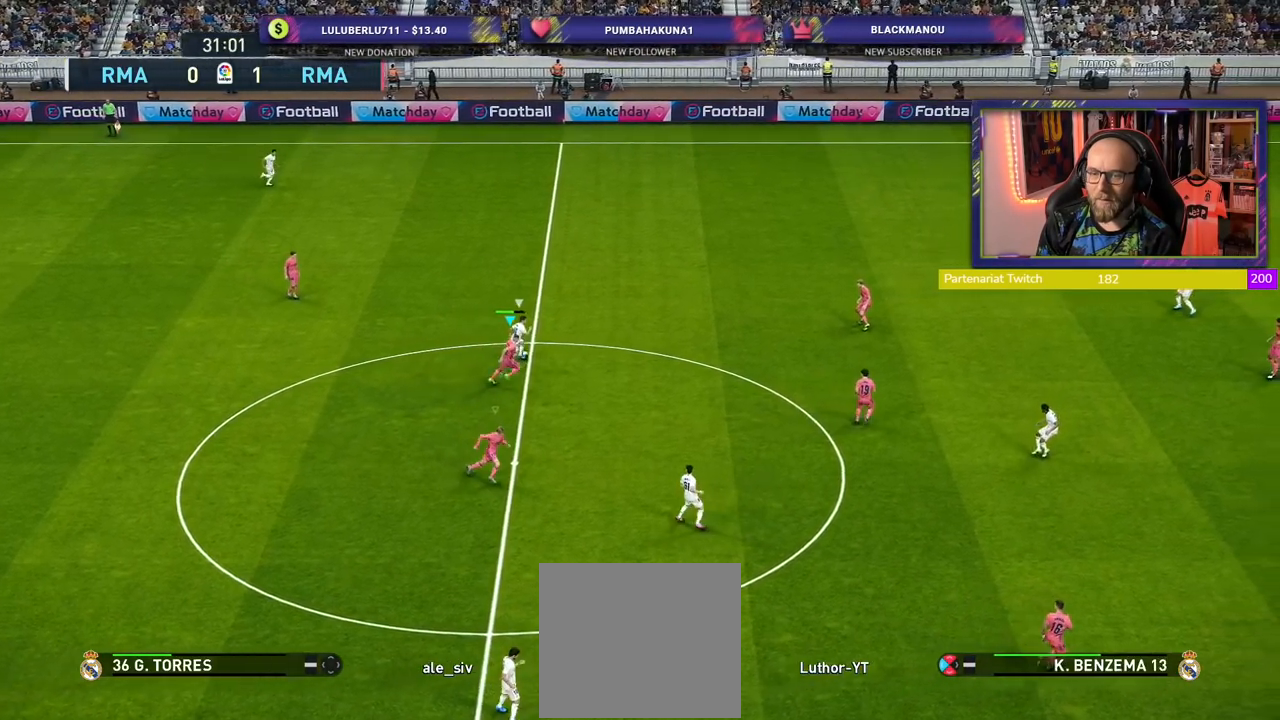
{"buttons": ["CROSS"], "left_stick": "up", "right_stick": "center", "events": [[240, "CROSS", "down"], [380, "R2", "up"], [500, "left_stick", "up"]]}
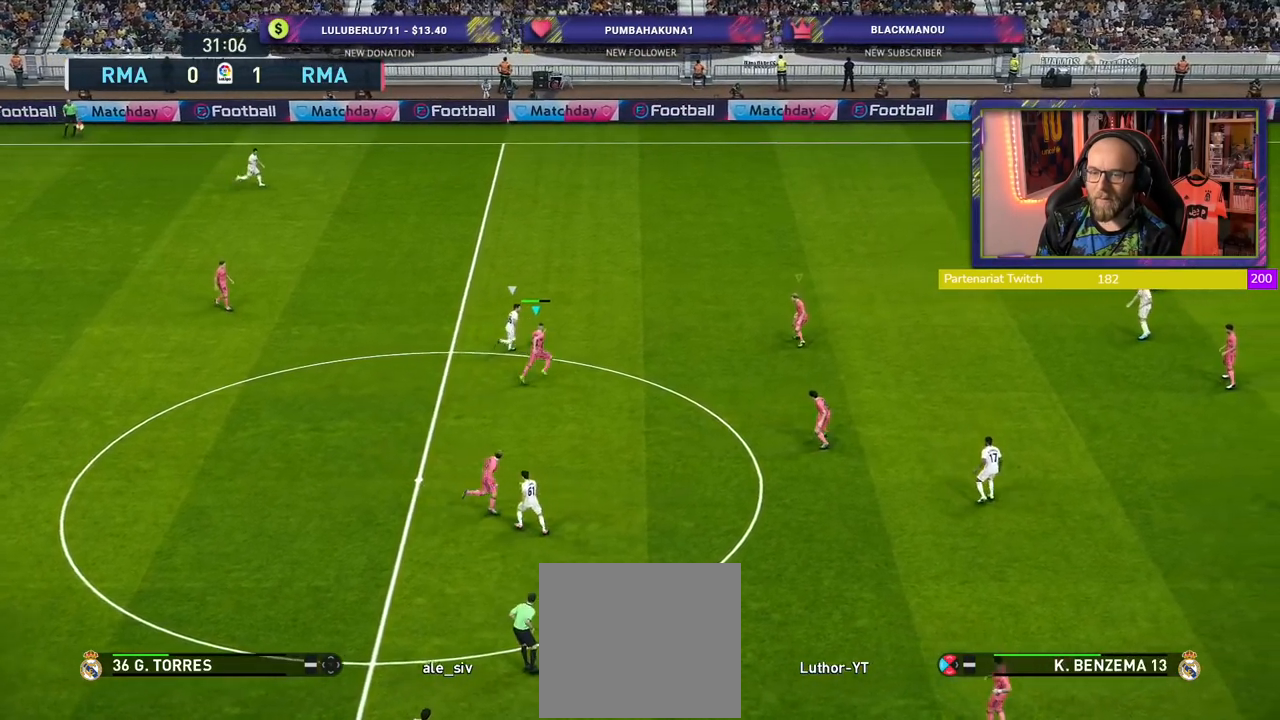
{"buttons": ["CROSS", "L1"], "left_stick": "center", "right_stick": "center", "events": [[320, "left_stick", "center"], [420, "L1", "down"]]}
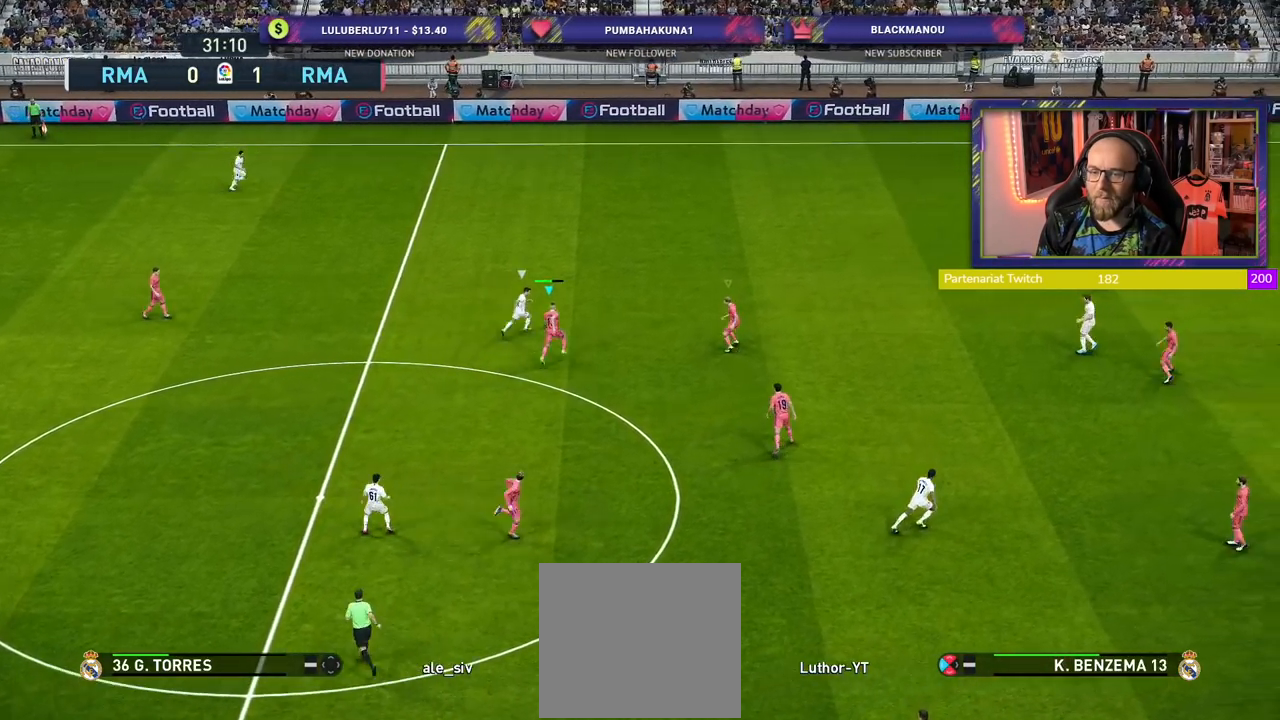
{"buttons": ["CROSS"], "left_stick": "up-right", "right_stick": "center", "events": [[80, "L1", "up"], [220, "left_stick", "up-right"]]}
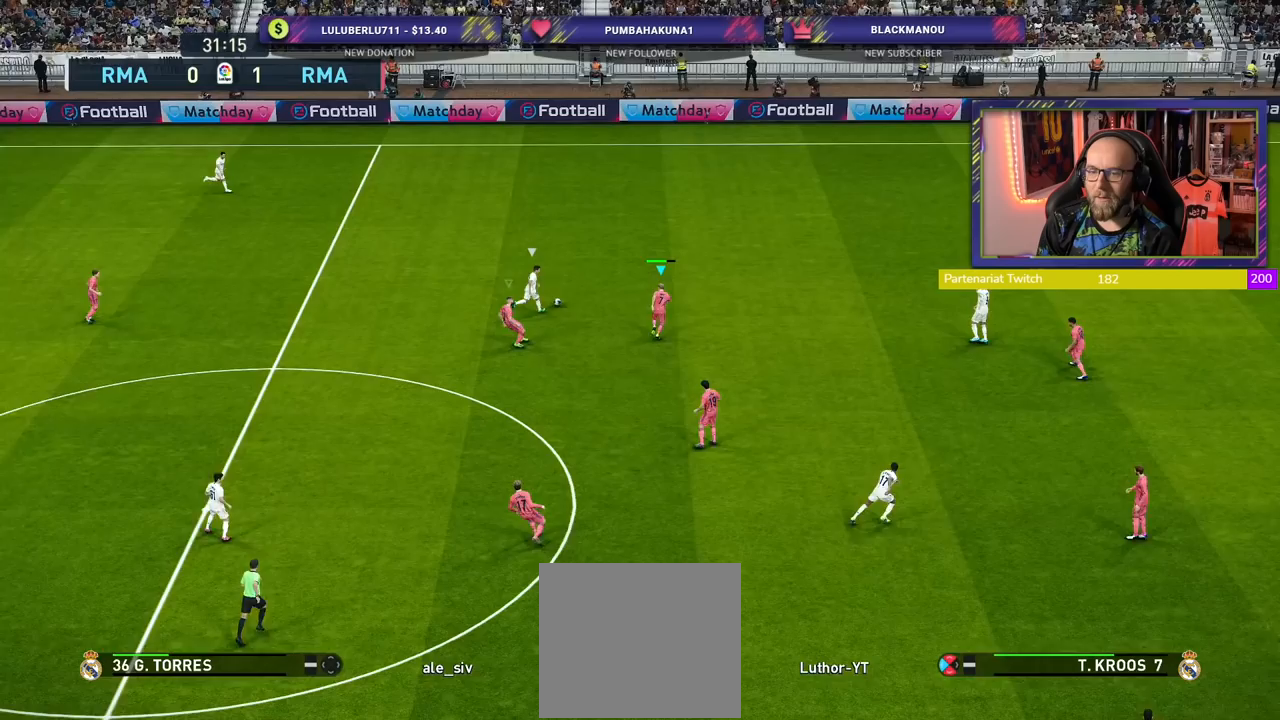
{"buttons": ["CROSS"], "left_stick": "up-right", "right_stick": "center", "events": []}
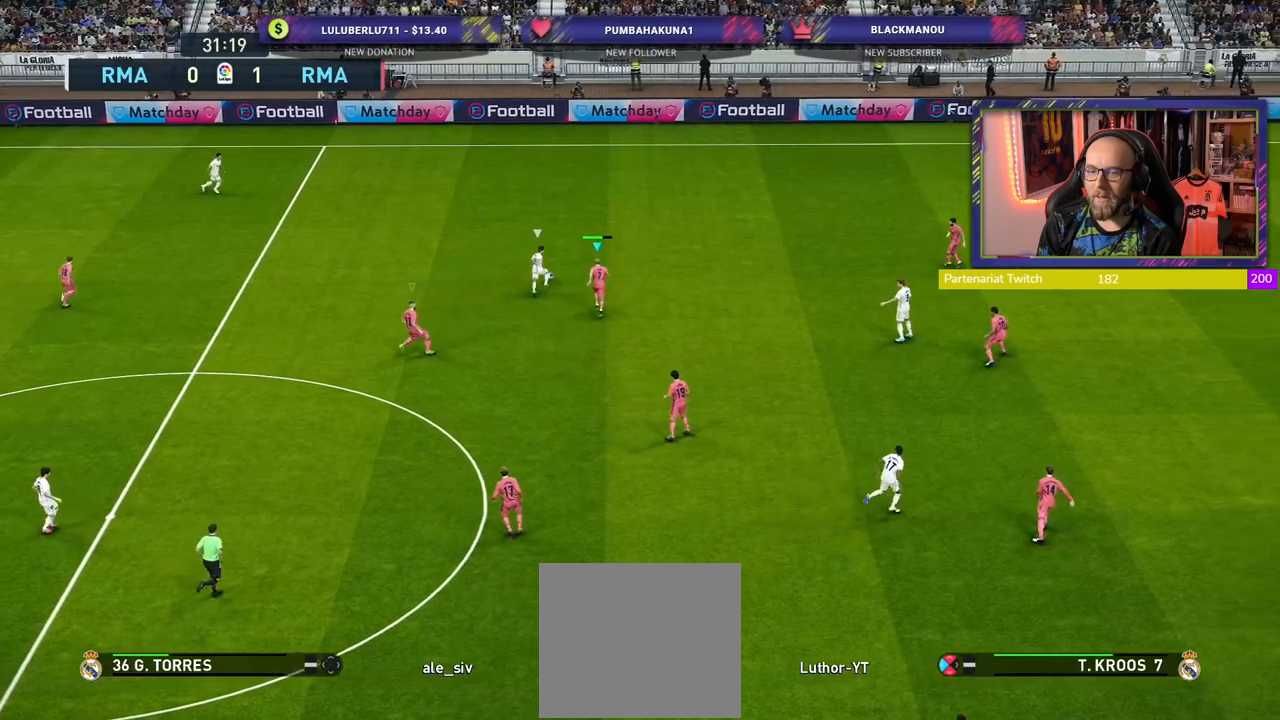
{"buttons": ["CROSS"], "left_stick": "up-right", "right_stick": "center", "events": []}
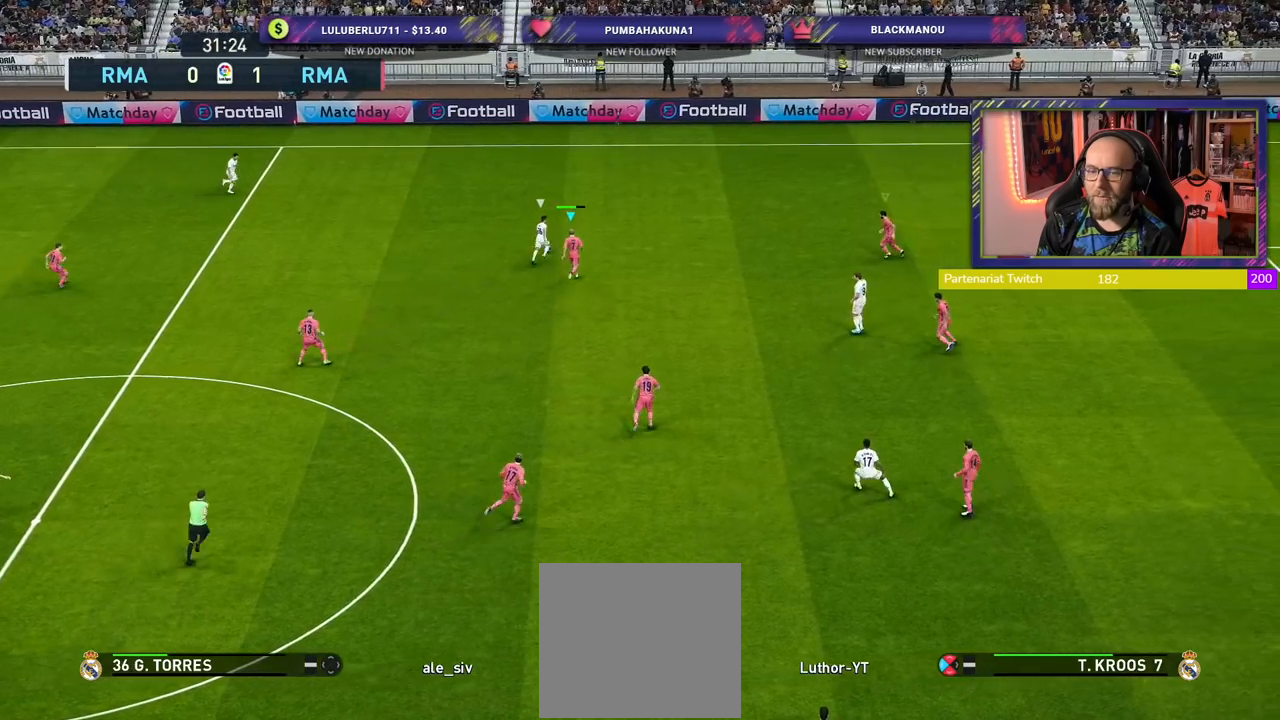
{"buttons": ["CROSS", "R1"], "left_stick": "center", "right_stick": "center", "events": [[100, "R1", "down"], [340, "left_stick", "center"]]}
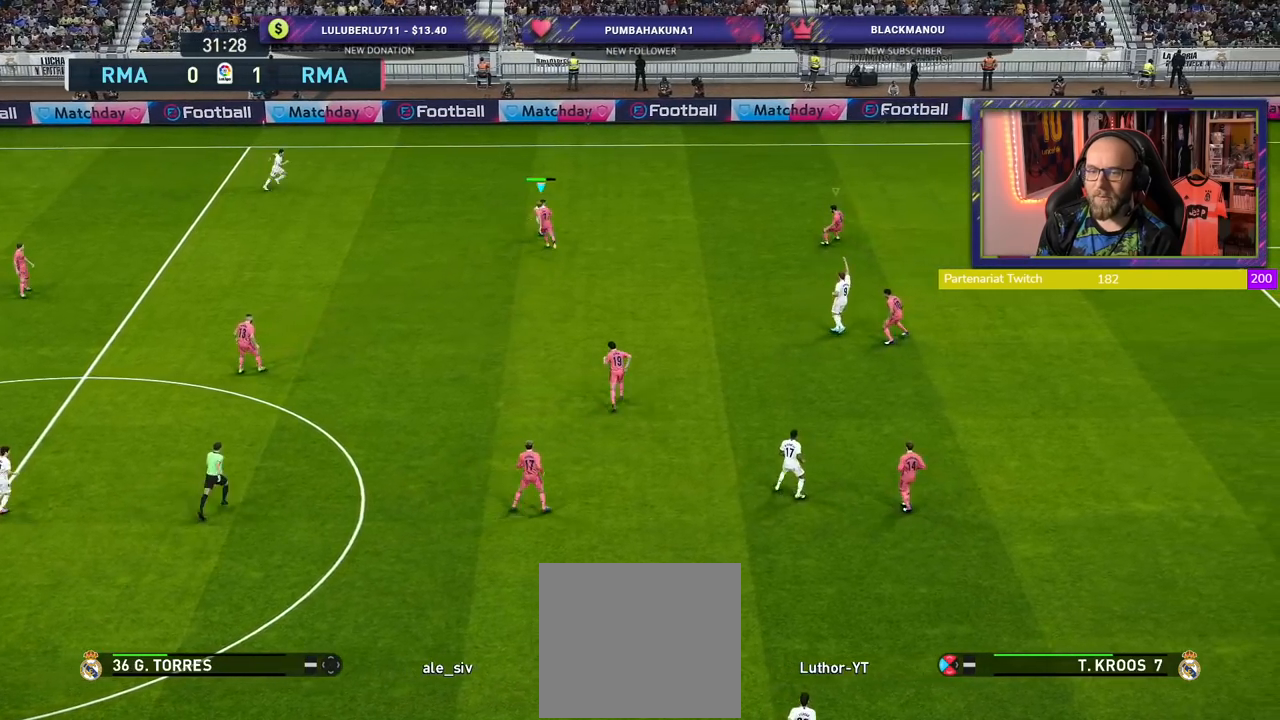
{"buttons": ["CROSS"], "left_stick": "center", "right_stick": "center", "events": [[320, "R1", "up"]]}
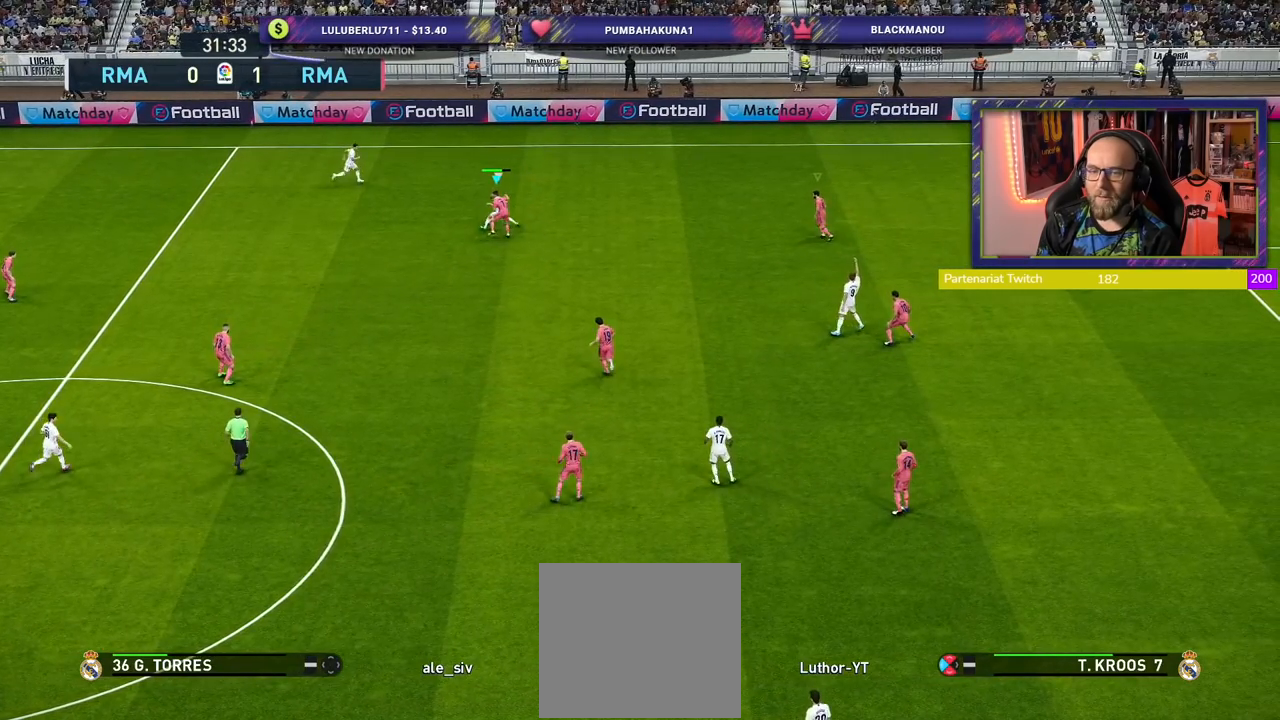
{"buttons": ["R2"], "left_stick": "right", "right_stick": "center", "events": [[180, "left_stick", "right"], [320, "CROSS", "up"], [400, "R2", "down"]]}